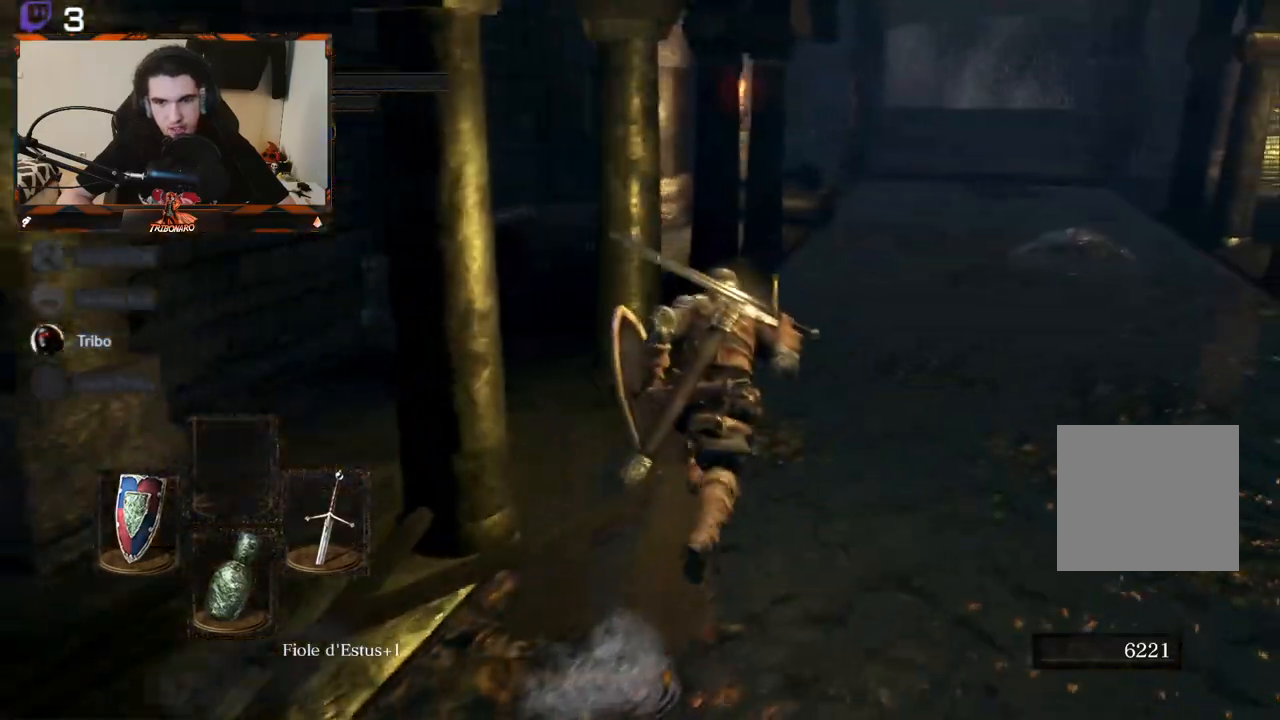
Gameplay with a controller (Xbox layout); each line is a JSON object with the inputs held at the frame after it (dt_ms = milliseconds from this image to that frame). "events" lists button and stick changes between this image and that frame as [ms after this image, input, new state], when the widget could be followed in between.
{"dt_ms": 500, "buttons": ["B"], "left_stick": "up", "right_stick": "center", "events": [[500, "left_stick", "up"]]}
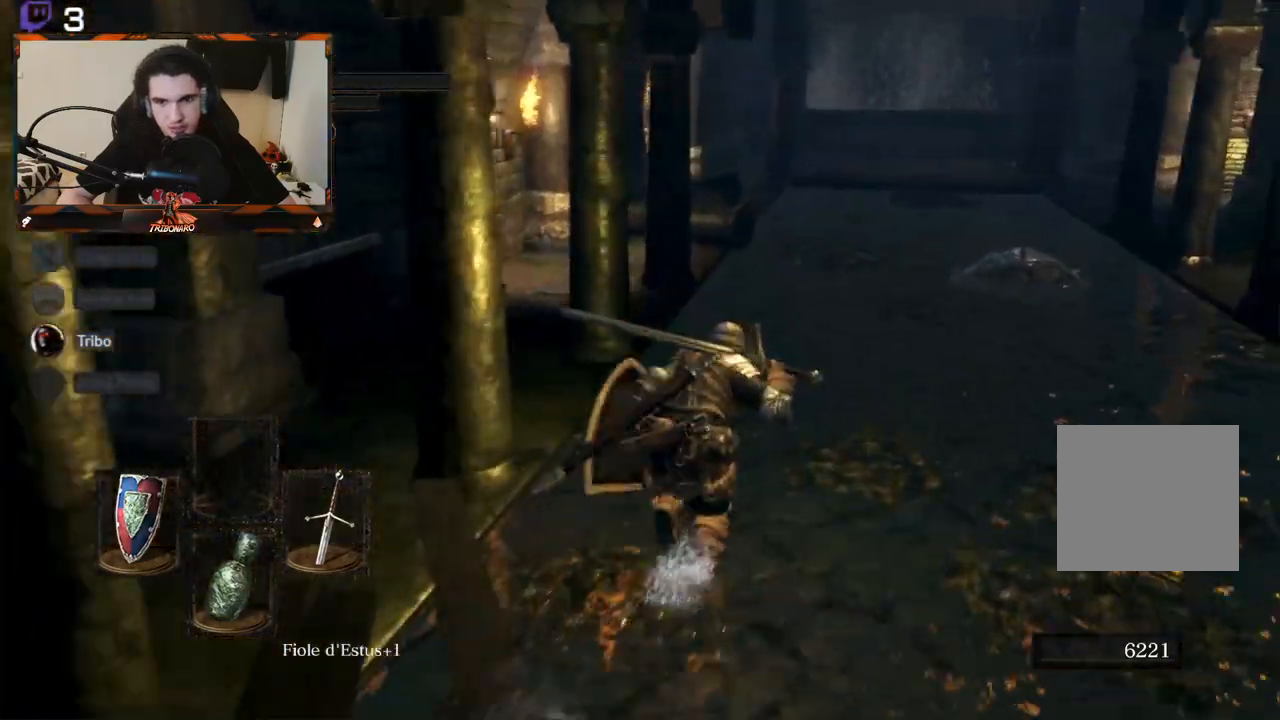
{"dt_ms": 500, "buttons": ["B"], "left_stick": "up", "right_stick": "center", "events": []}
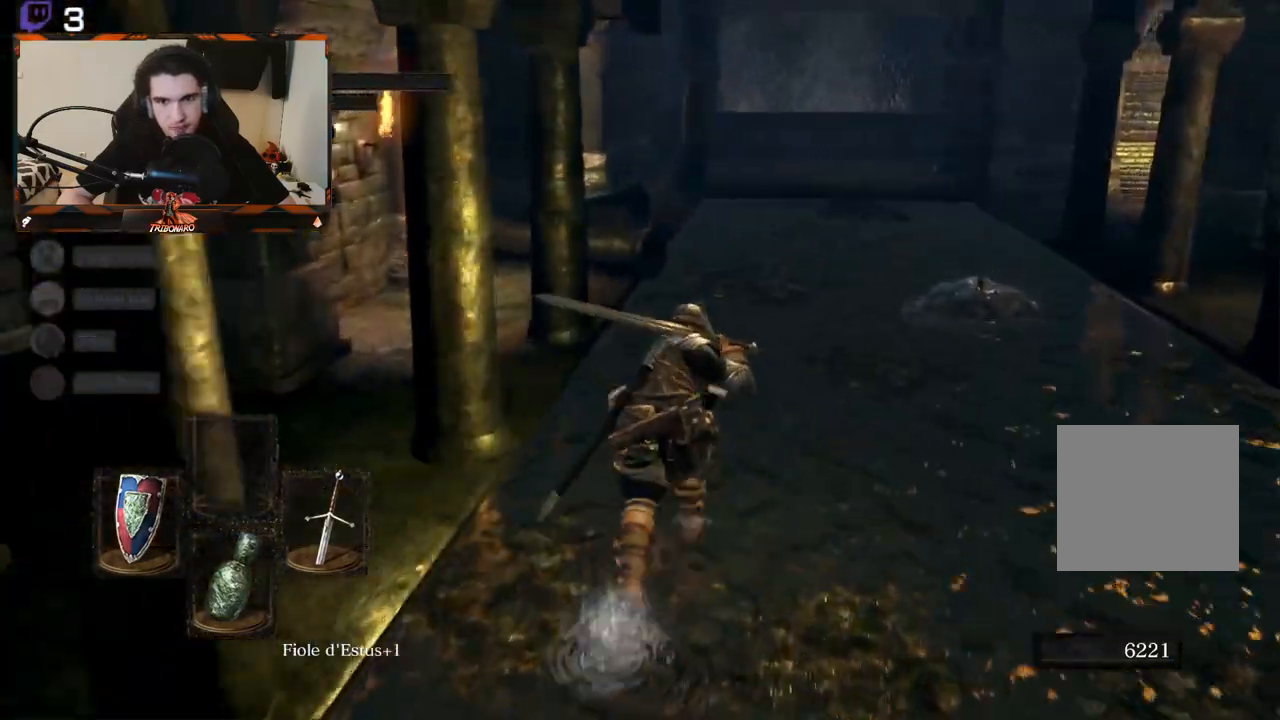
{"dt_ms": 500, "buttons": ["B"], "left_stick": "up", "right_stick": "center", "events": []}
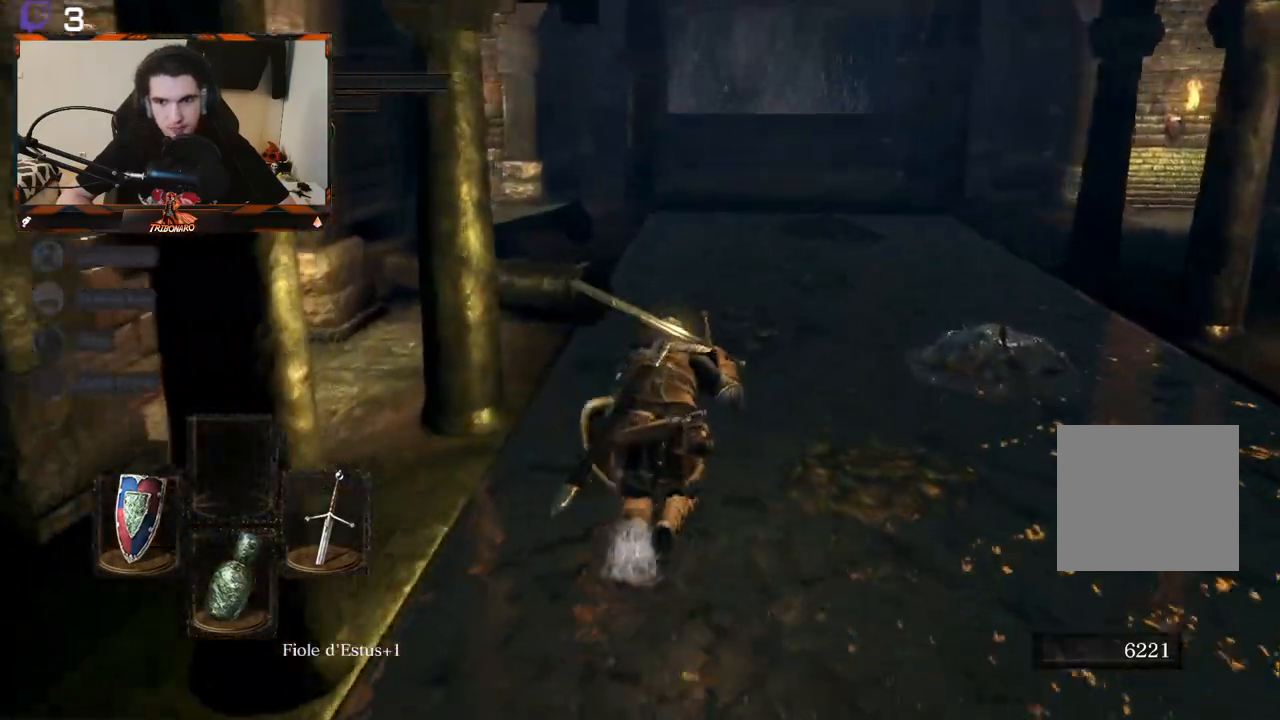
{"dt_ms": 500, "buttons": ["B"], "left_stick": "up", "right_stick": "right", "events": [[317, "right_stick", "right"]]}
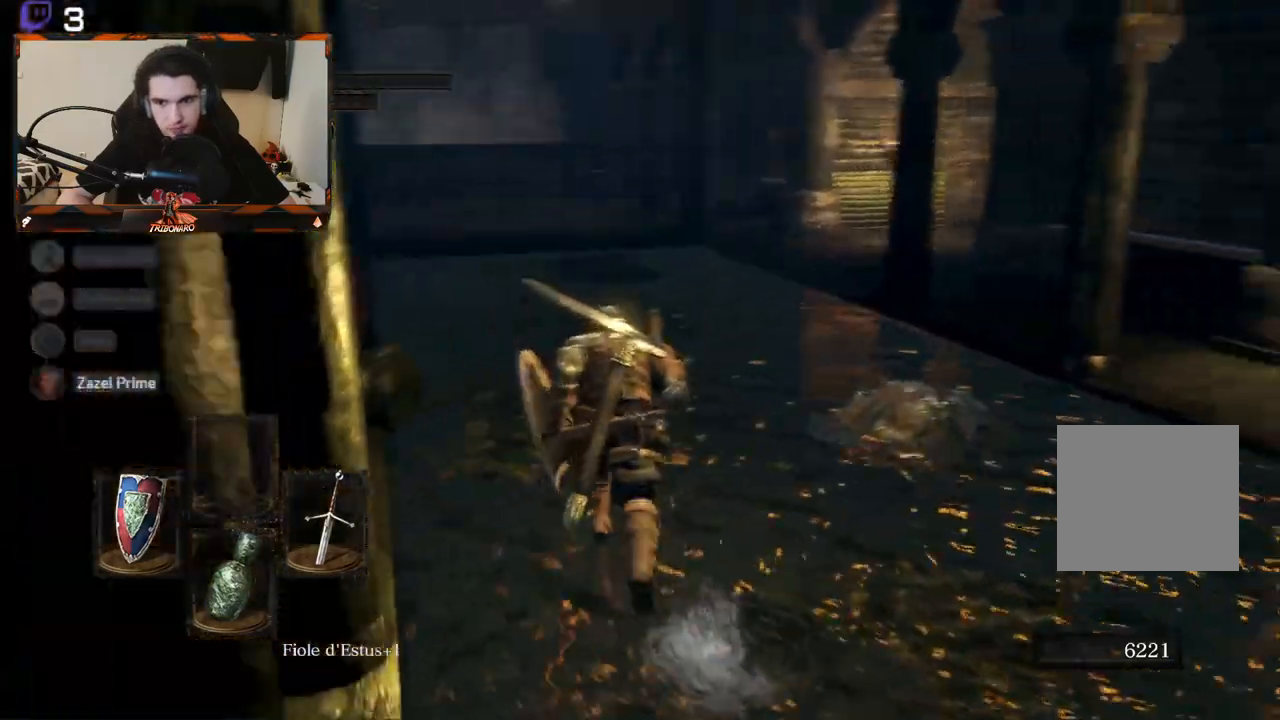
{"dt_ms": 500, "buttons": ["B"], "left_stick": "left", "right_stick": "right", "events": [[83, "left_stick", "up-left"], [483, "left_stick", "left"]]}
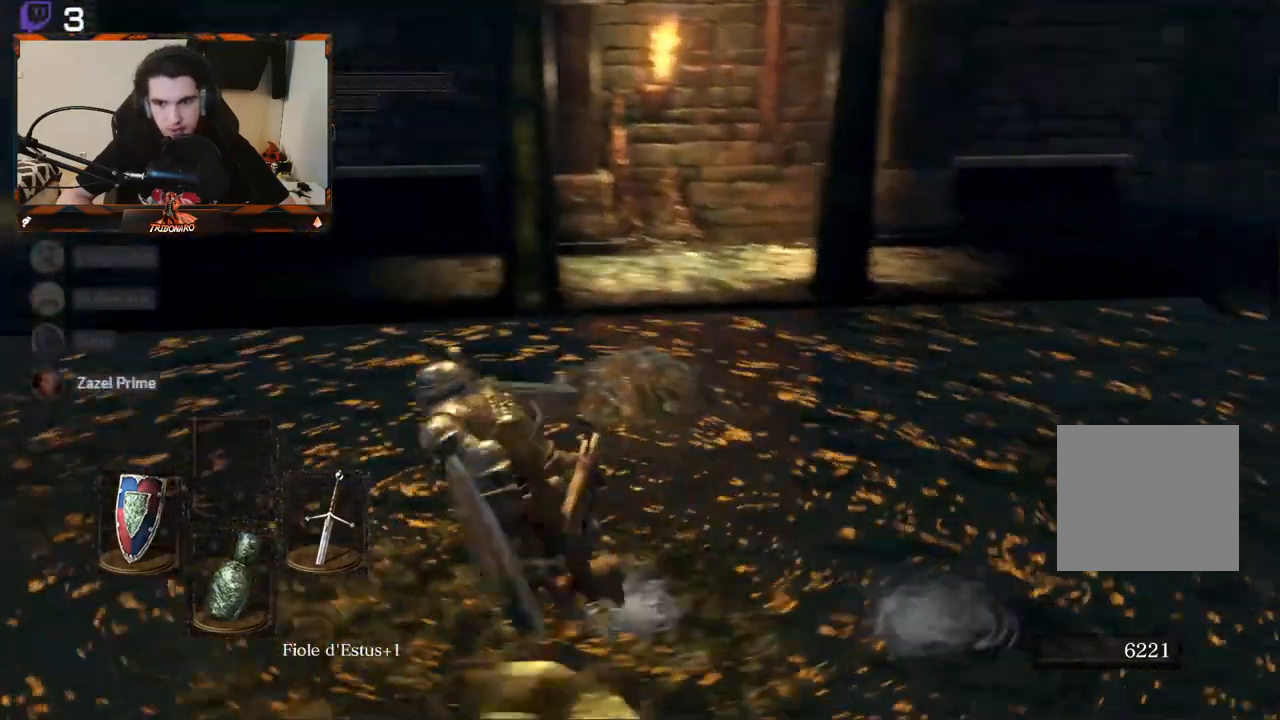
{"dt_ms": 500, "buttons": ["B", "R3"], "left_stick": "up", "right_stick": "center", "events": [[200, "right_stick", "center"], [250, "left_stick", "center"], [417, "left_stick", "up"], [500, "R3", "down"]]}
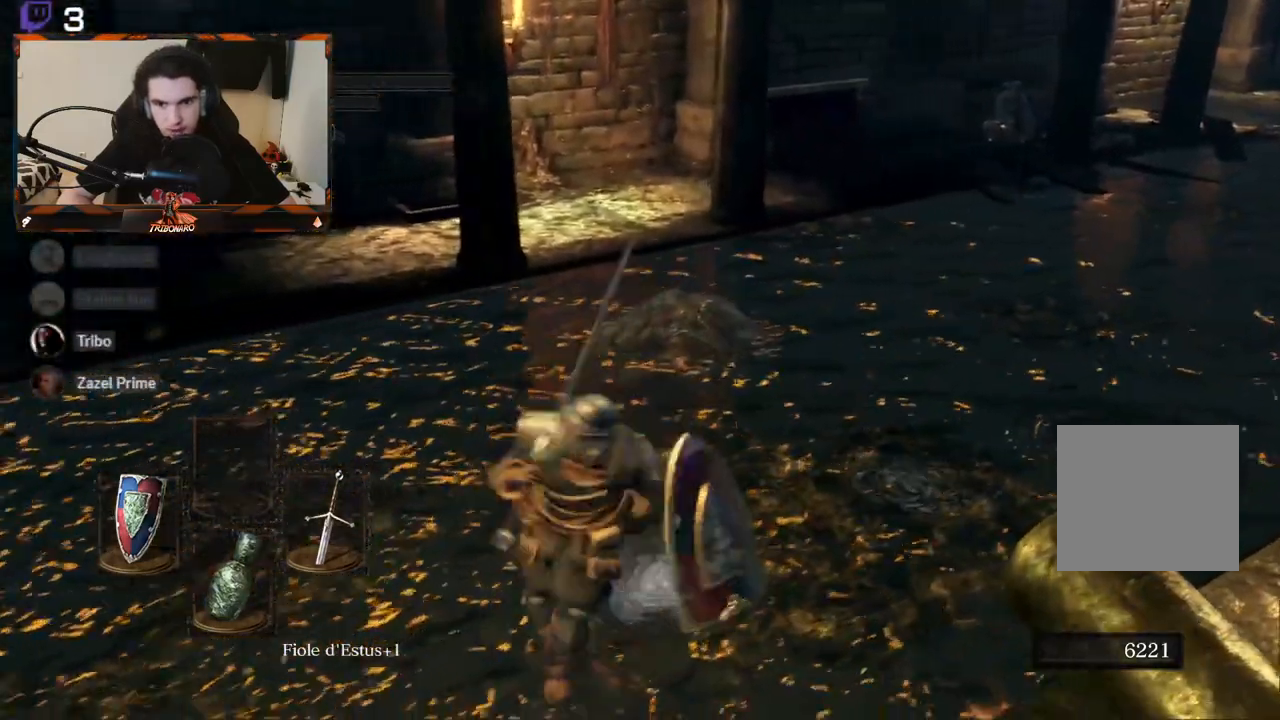
{"dt_ms": 500, "buttons": [], "left_stick": "up", "right_stick": "center", "events": [[50, "left_stick", "center"], [117, "R3", "up"], [333, "B", "up"], [367, "left_stick", "up"]]}
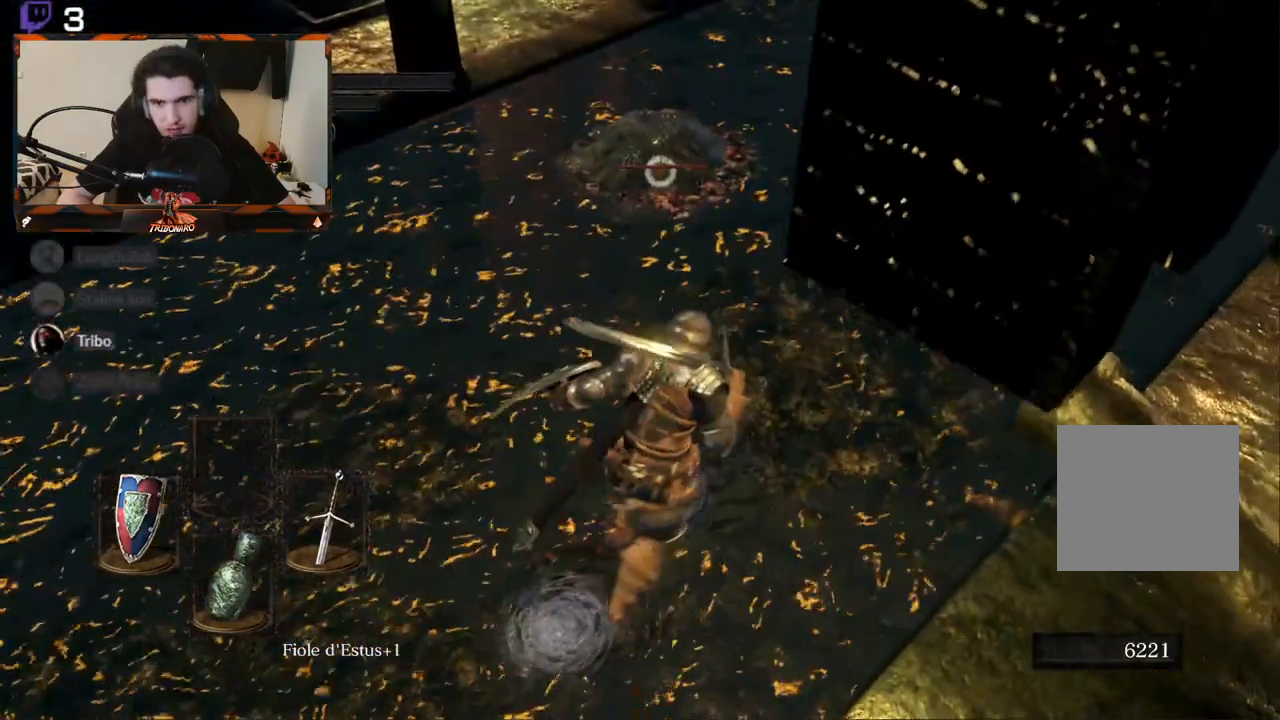
{"dt_ms": 500, "buttons": ["R2"], "left_stick": "center", "right_stick": "center", "events": [[183, "R2", "down"], [217, "left_stick", "center"]]}
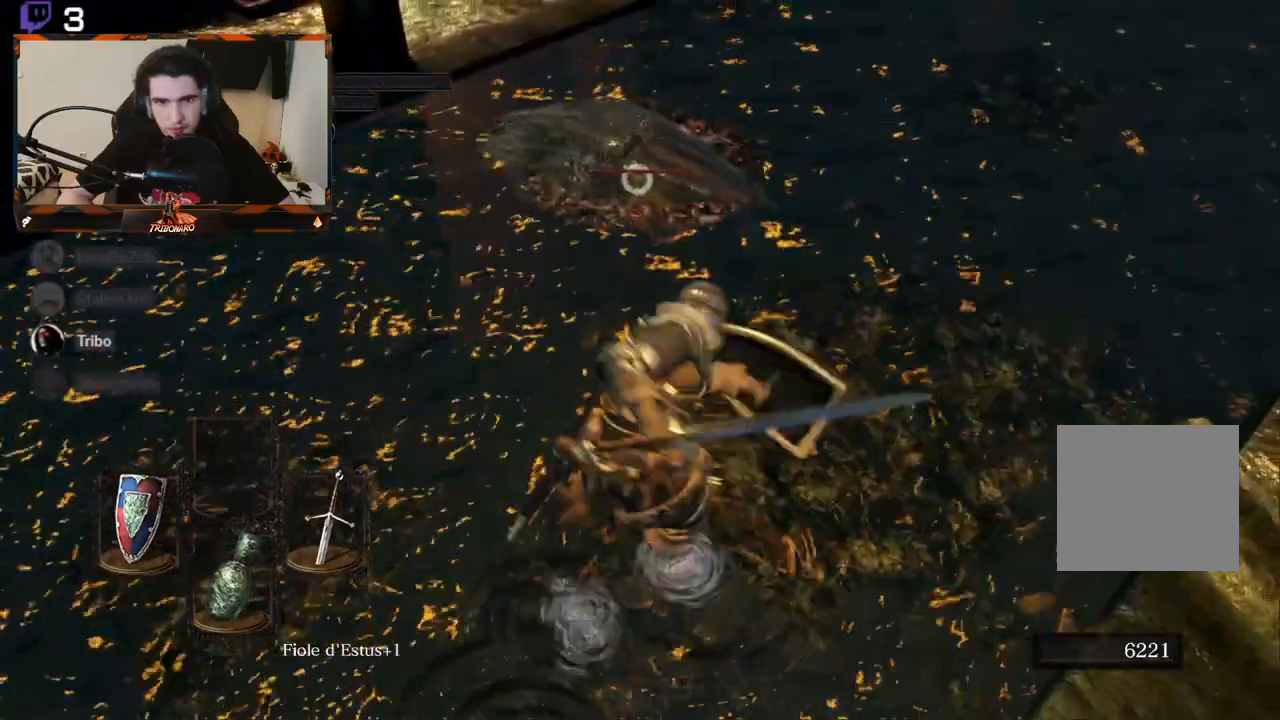
{"dt_ms": 500, "buttons": ["R2"], "left_stick": "center", "right_stick": "center", "events": []}
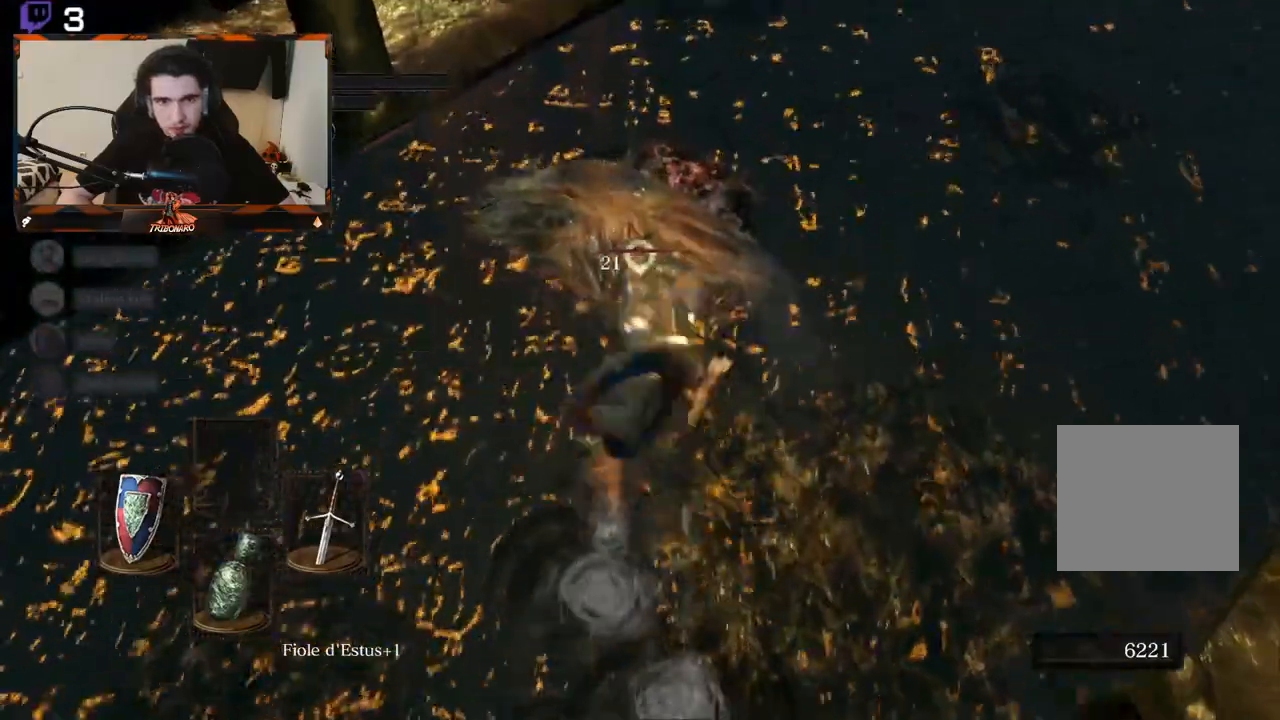
{"dt_ms": 500, "buttons": [], "left_stick": "down", "right_stick": "center", "events": [[183, "R2", "up"], [350, "left_stick", "down"]]}
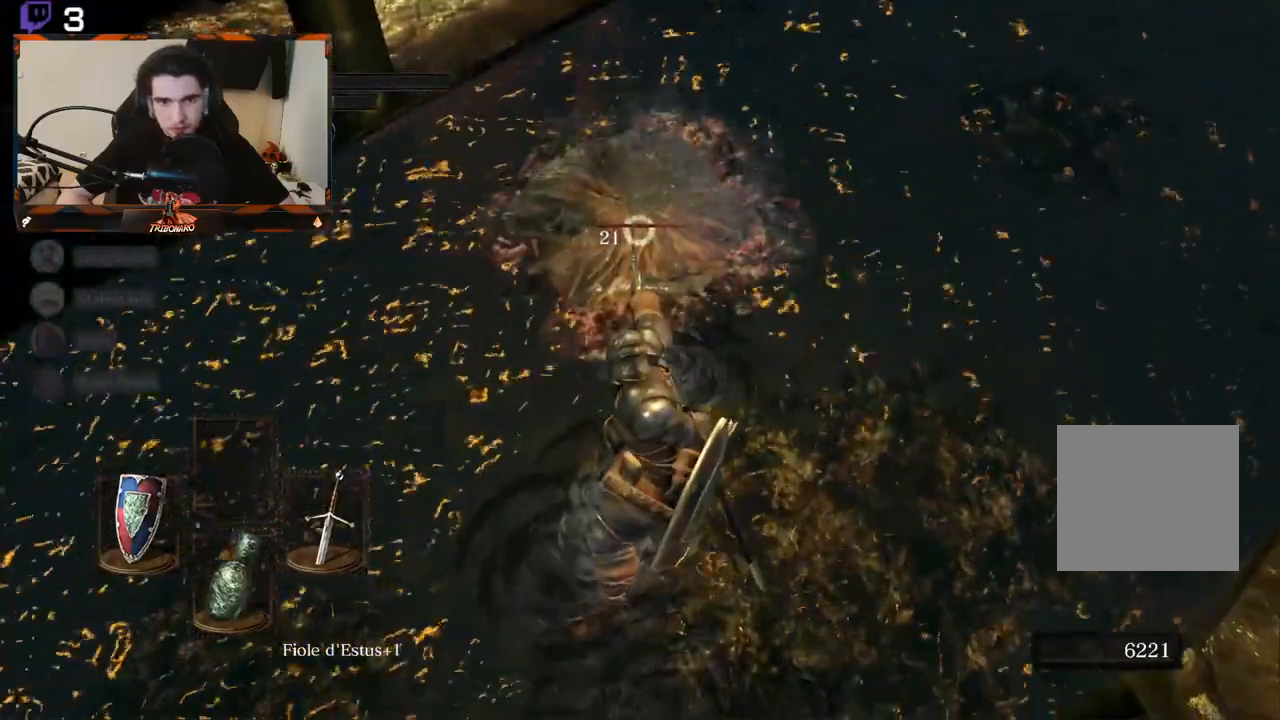
{"dt_ms": 1000, "buttons": [], "left_stick": "center", "right_stick": "center"}
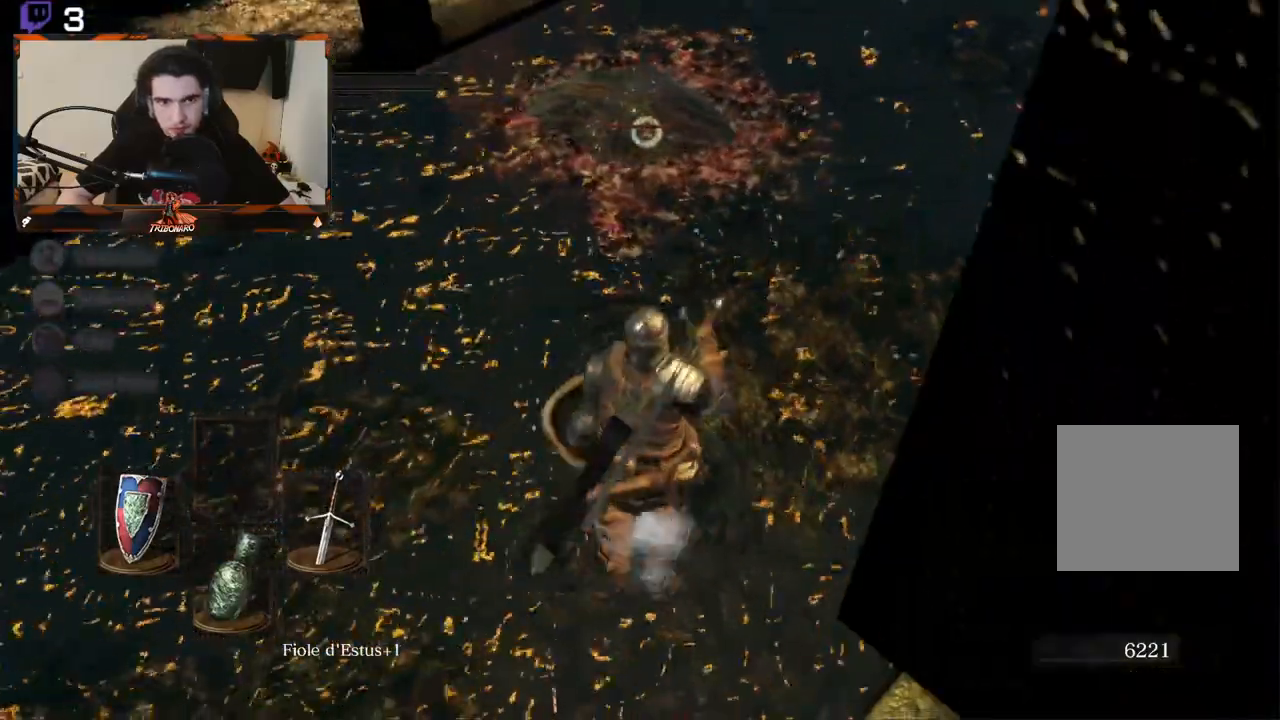
{"dt_ms": 500, "buttons": ["R2"], "left_stick": "center", "right_stick": "center", "events": [[67, "R2", "down"]]}
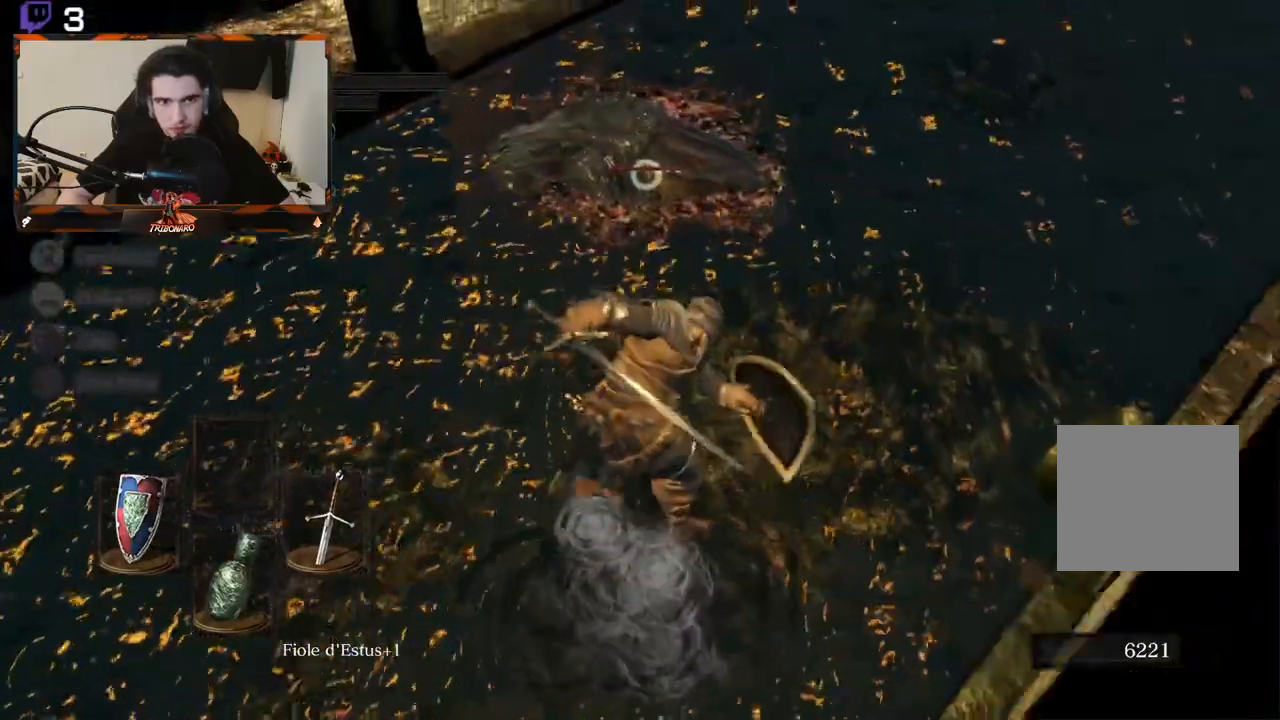
{"dt_ms": 500, "buttons": ["R2"], "left_stick": "down", "right_stick": "center", "events": [[433, "left_stick", "down"]]}
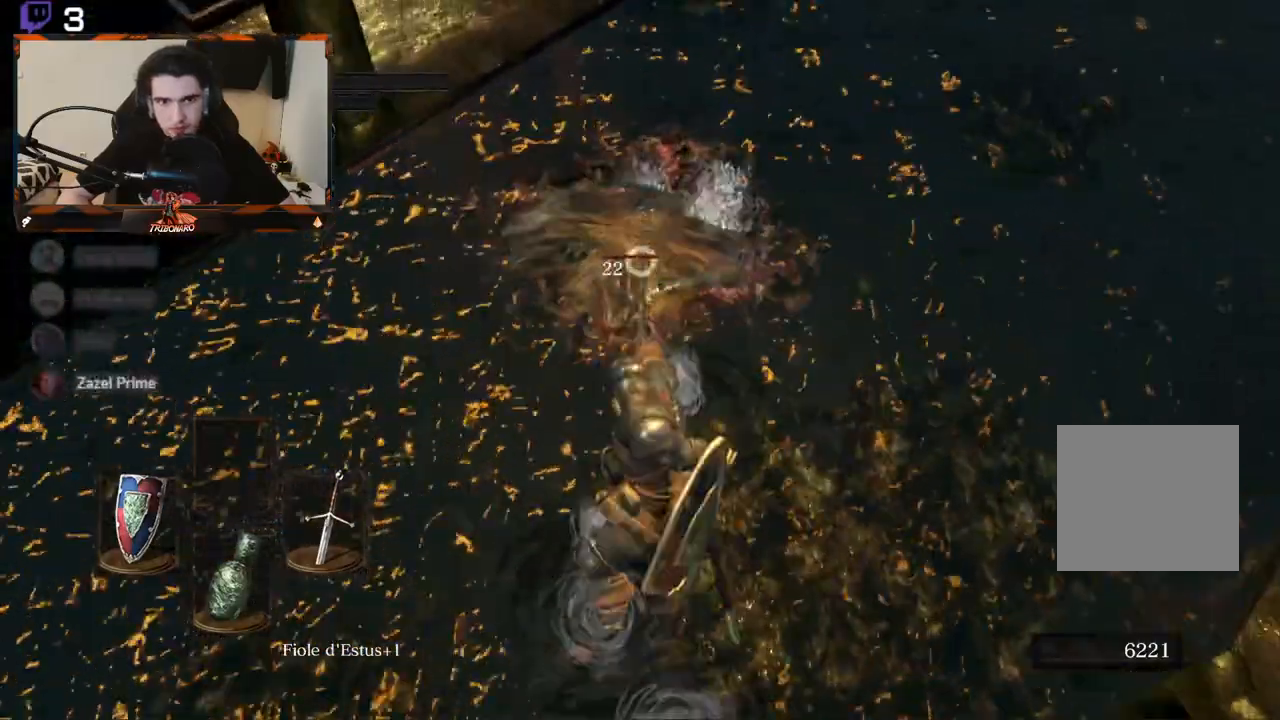
{"dt_ms": 500, "buttons": [], "left_stick": "down", "right_stick": "center", "events": [[83, "R2", "up"]]}
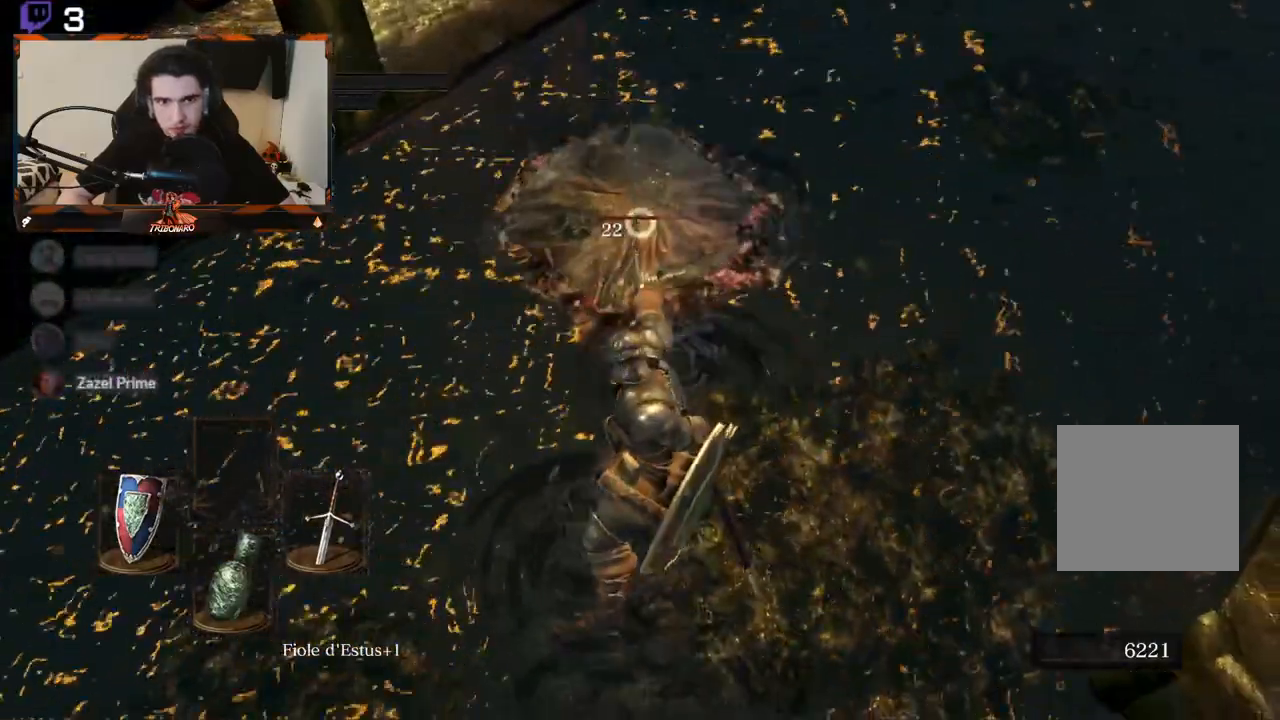
{"dt_ms": 500, "buttons": [], "left_stick": "down", "right_stick": "center", "events": []}
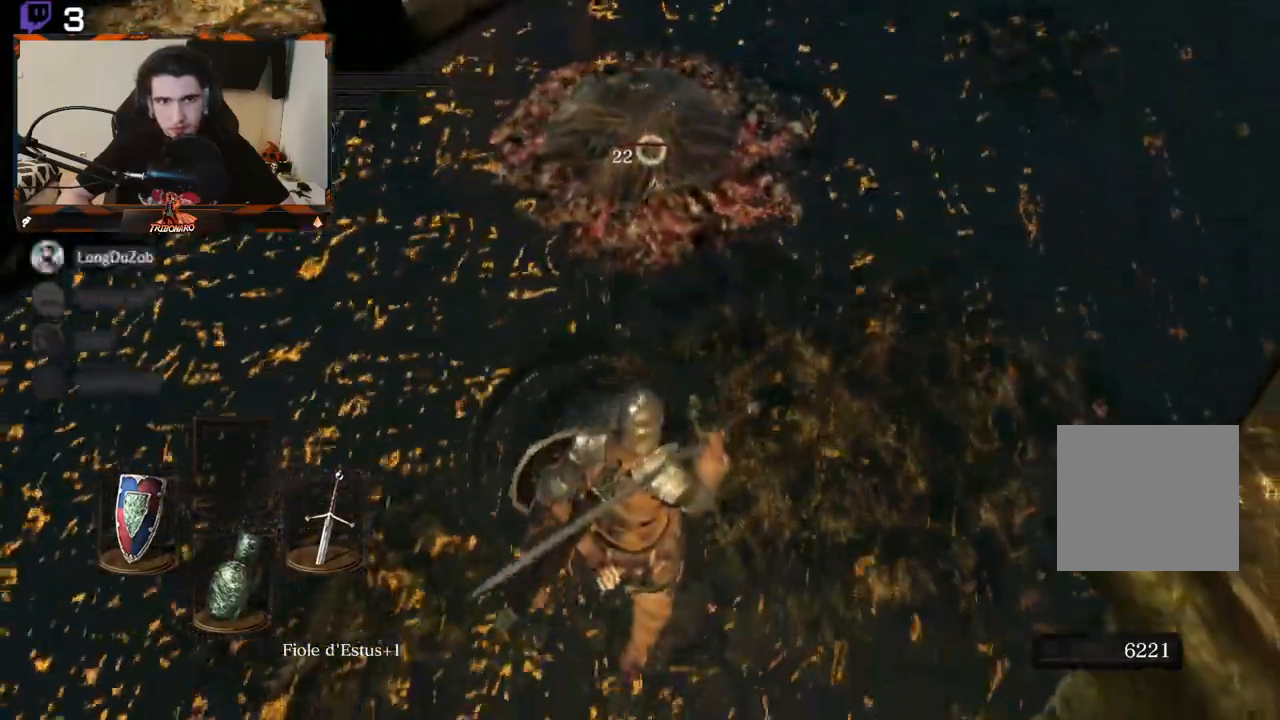
{"dt_ms": 500, "buttons": [], "left_stick": "center", "right_stick": "center"}
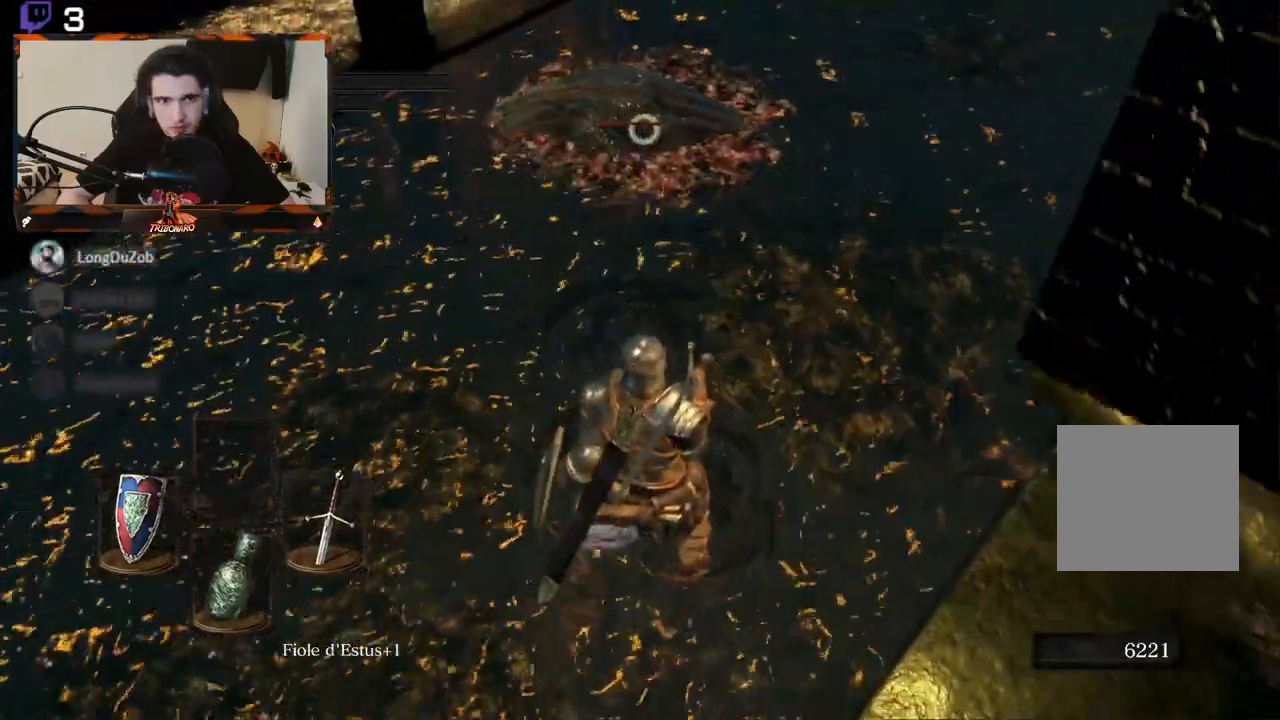
{"dt_ms": 500, "buttons": ["R2"], "left_stick": "center", "right_stick": "center", "events": [[117, "R2", "down"]]}
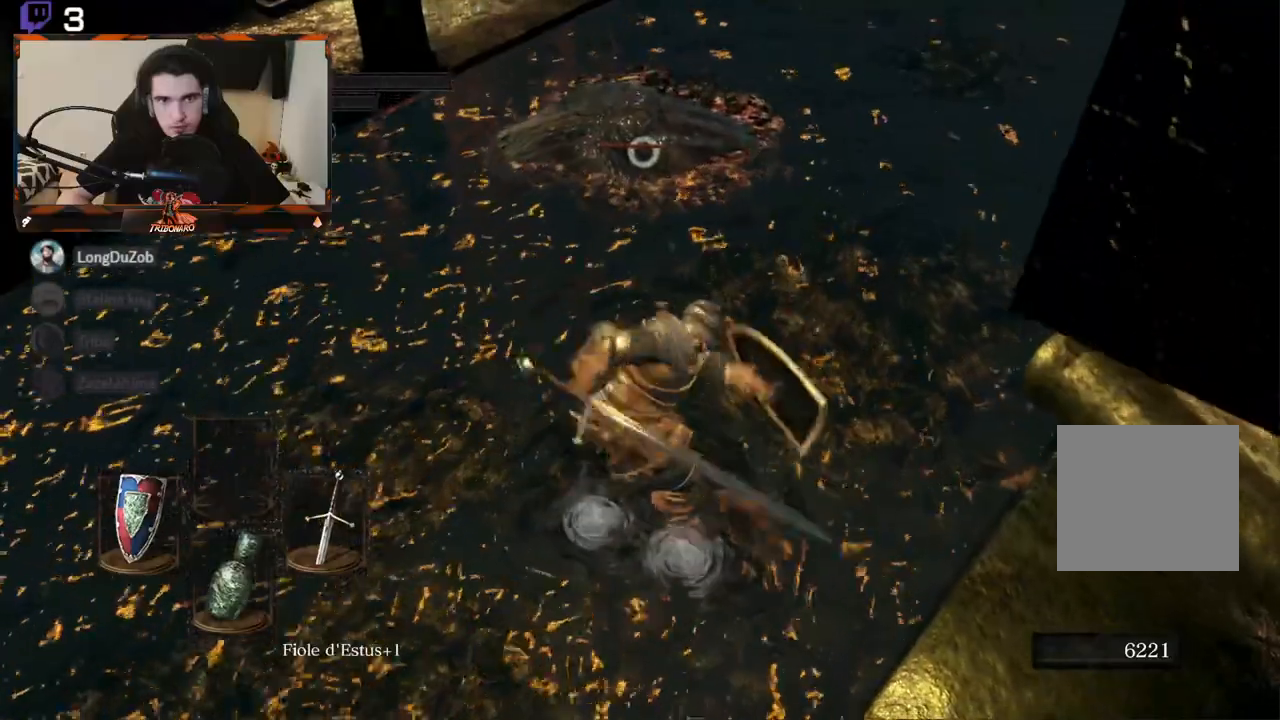
{"dt_ms": 500, "buttons": ["R2"], "left_stick": "down", "right_stick": "center", "events": [[333, "left_stick", "down"]]}
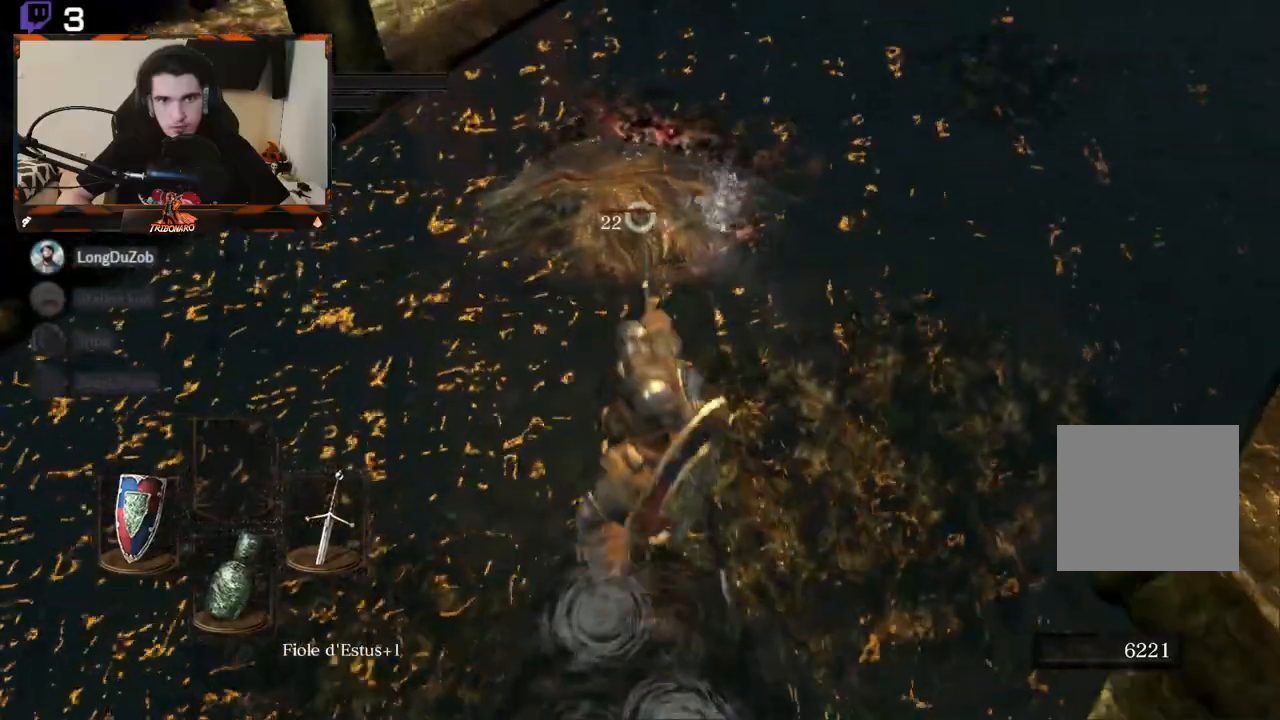
{"dt_ms": 500, "buttons": [], "left_stick": "down", "right_stick": "center", "events": [[250, "R2", "up"]]}
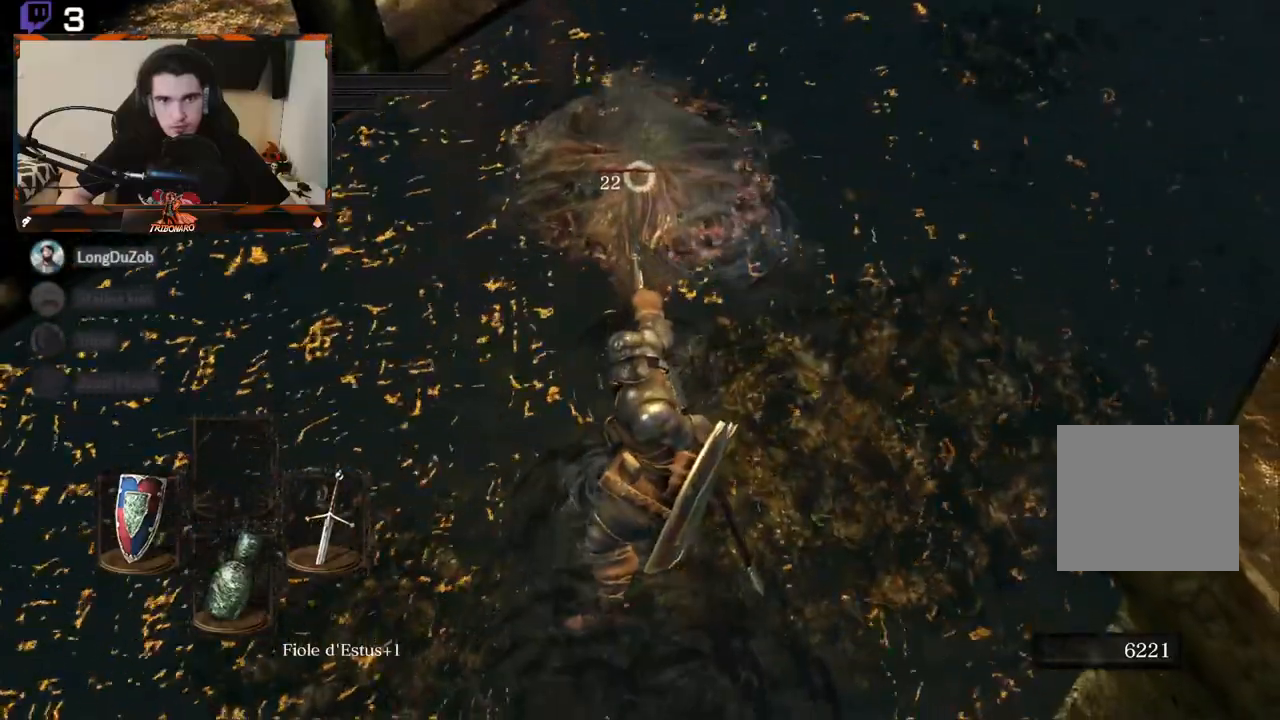
{"dt_ms": 500, "buttons": [], "left_stick": "down", "right_stick": "center", "events": []}
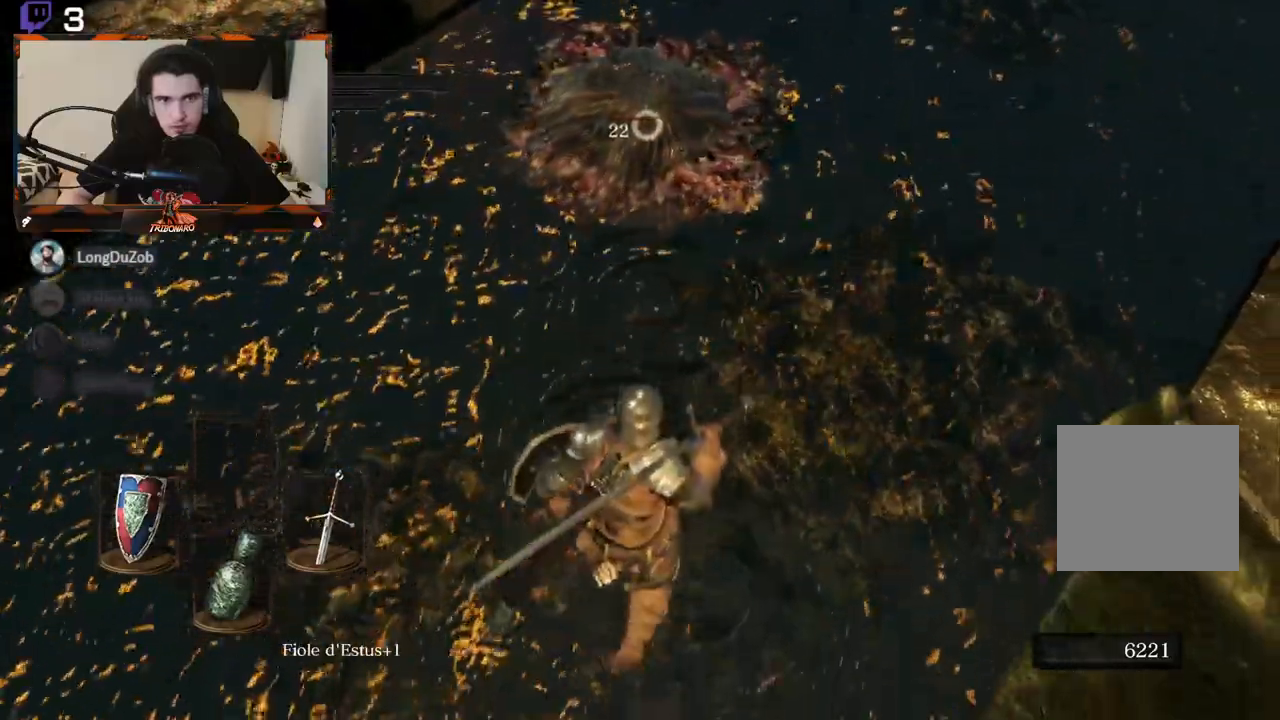
{"dt_ms": 500, "buttons": [], "left_stick": "center", "right_stick": "center", "events": [[67, "left_stick", "center"]]}
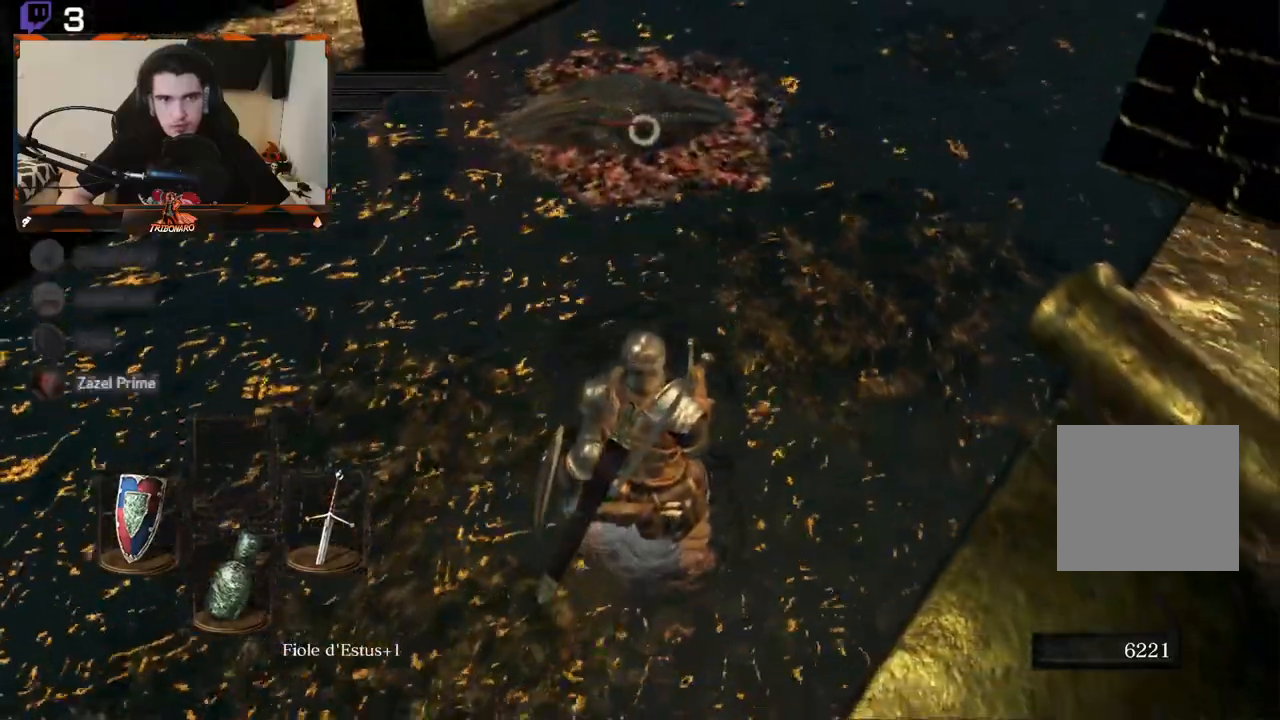
{"dt_ms": 500, "buttons": ["R2"], "left_stick": "center", "right_stick": "center", "events": [[117, "left_stick", "up"], [367, "left_stick", "center"], [400, "R2", "down"]]}
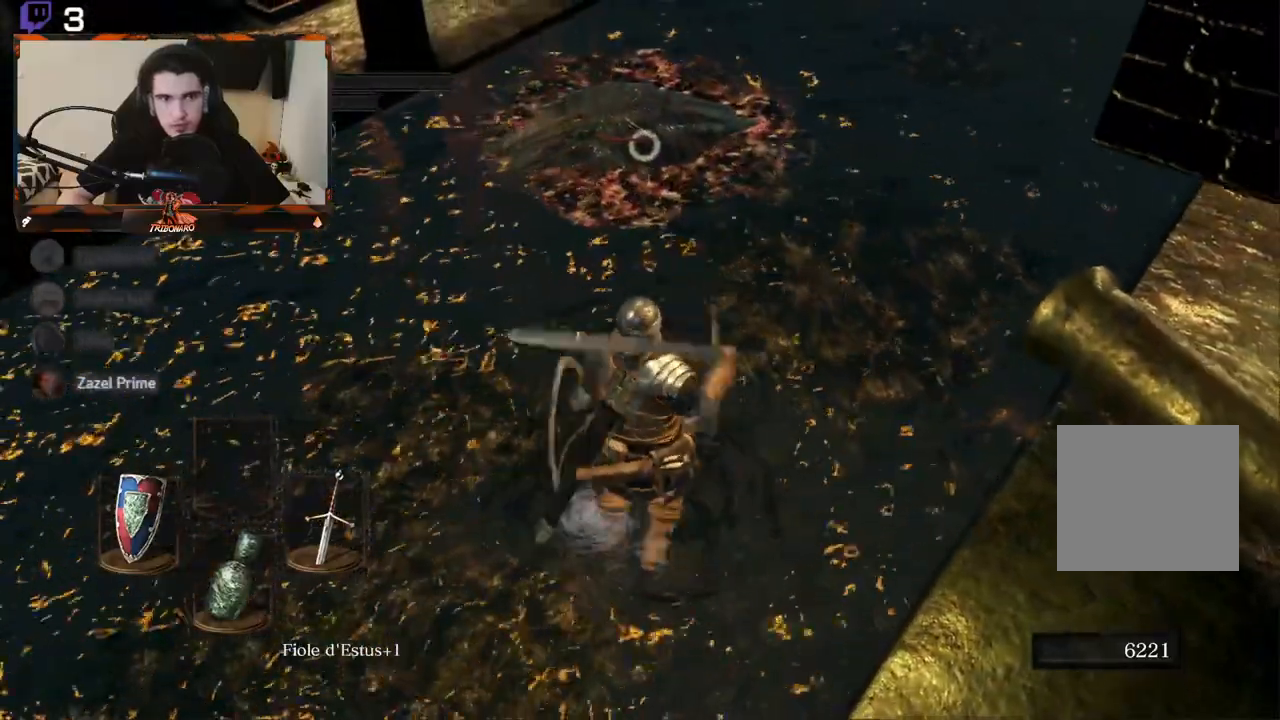
{"dt_ms": 500, "buttons": ["R2"], "left_stick": "center", "right_stick": "center", "events": []}
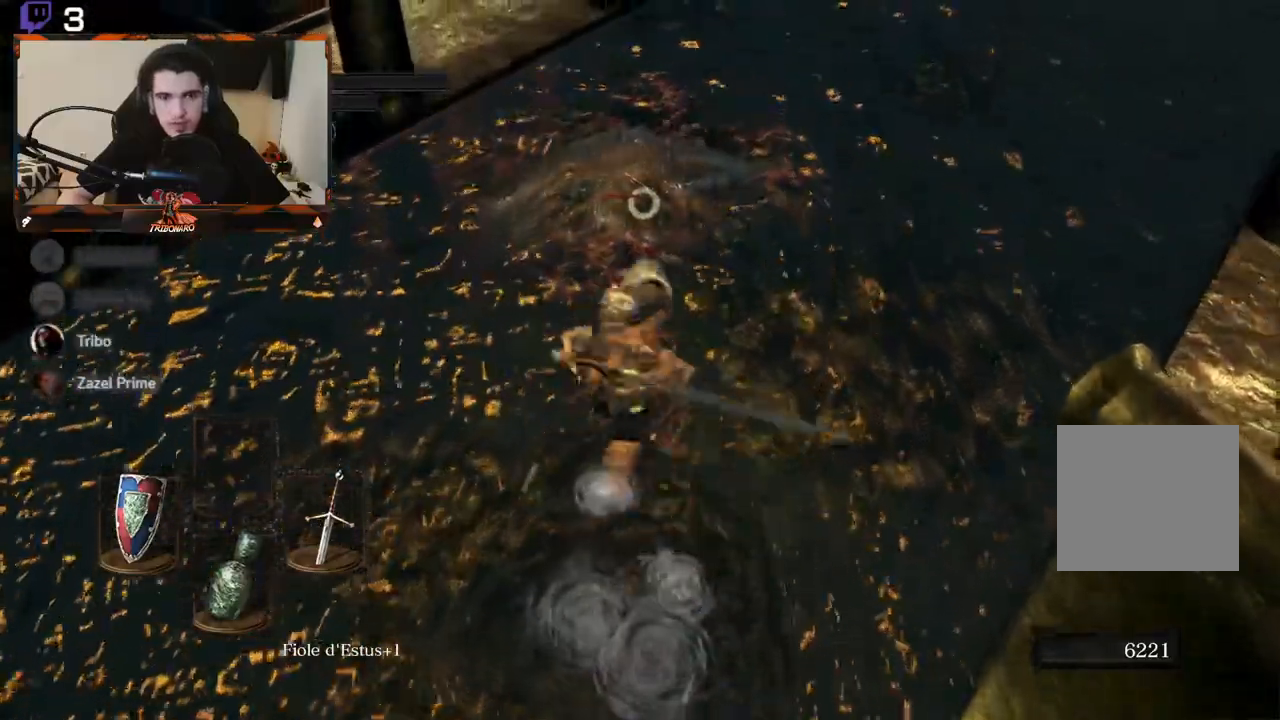
{"dt_ms": 500, "buttons": [], "left_stick": "down", "right_stick": "center", "events": [[117, "left_stick", "down"], [400, "R2", "up"]]}
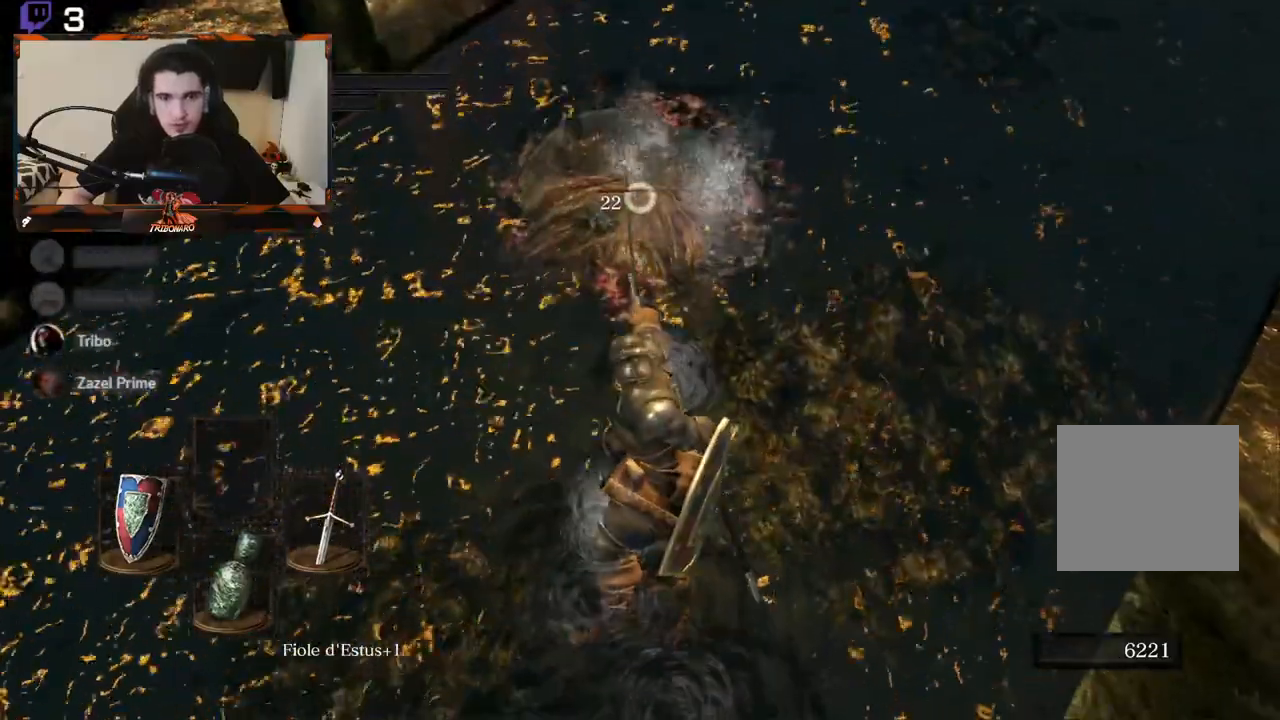
{"dt_ms": 500, "buttons": [], "left_stick": "down", "right_stick": "center", "events": []}
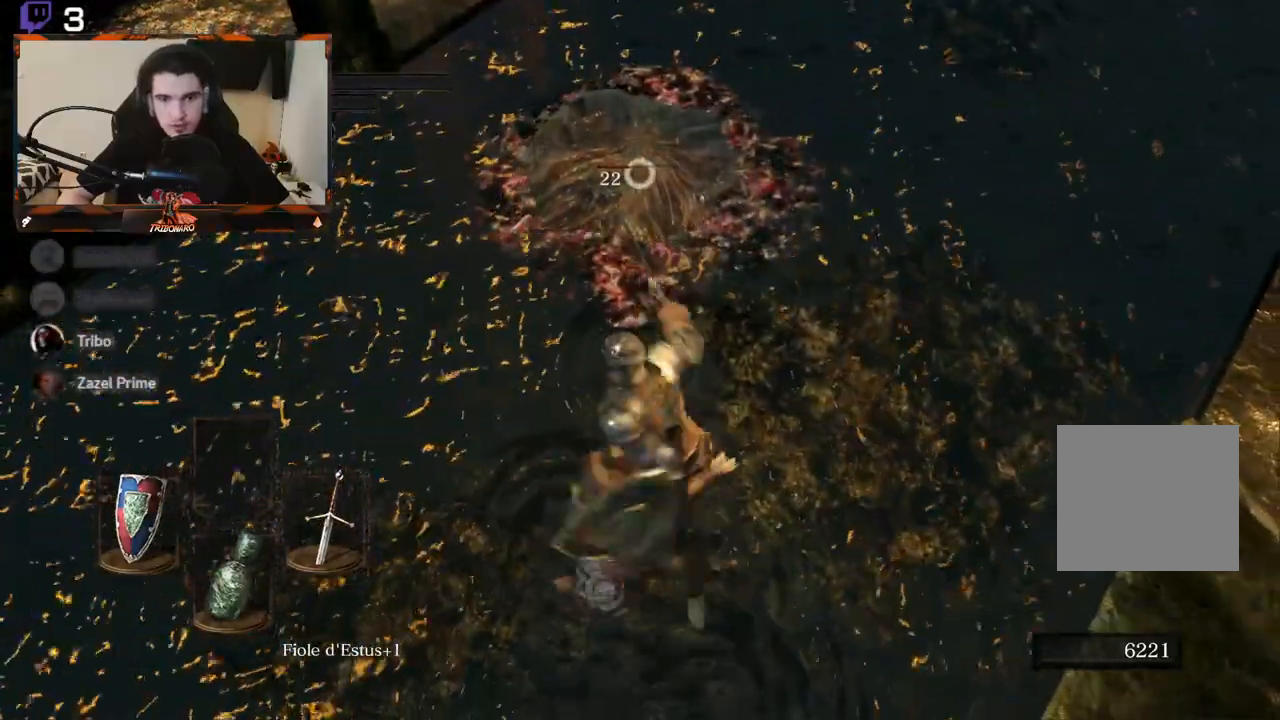
{"dt_ms": 500, "buttons": [], "left_stick": "center", "right_stick": "center", "events": [[417, "left_stick", "center"]]}
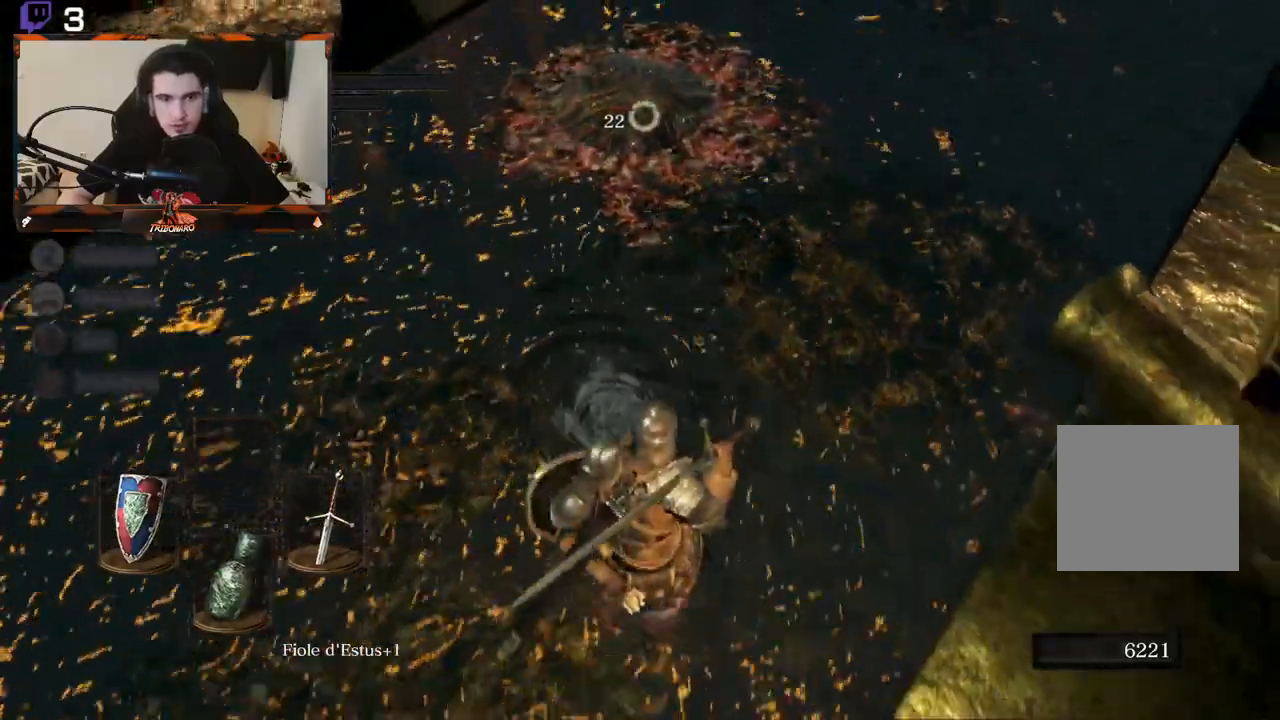
{"dt_ms": 500, "buttons": [], "left_stick": "up", "right_stick": "center", "events": [[500, "left_stick", "up"]]}
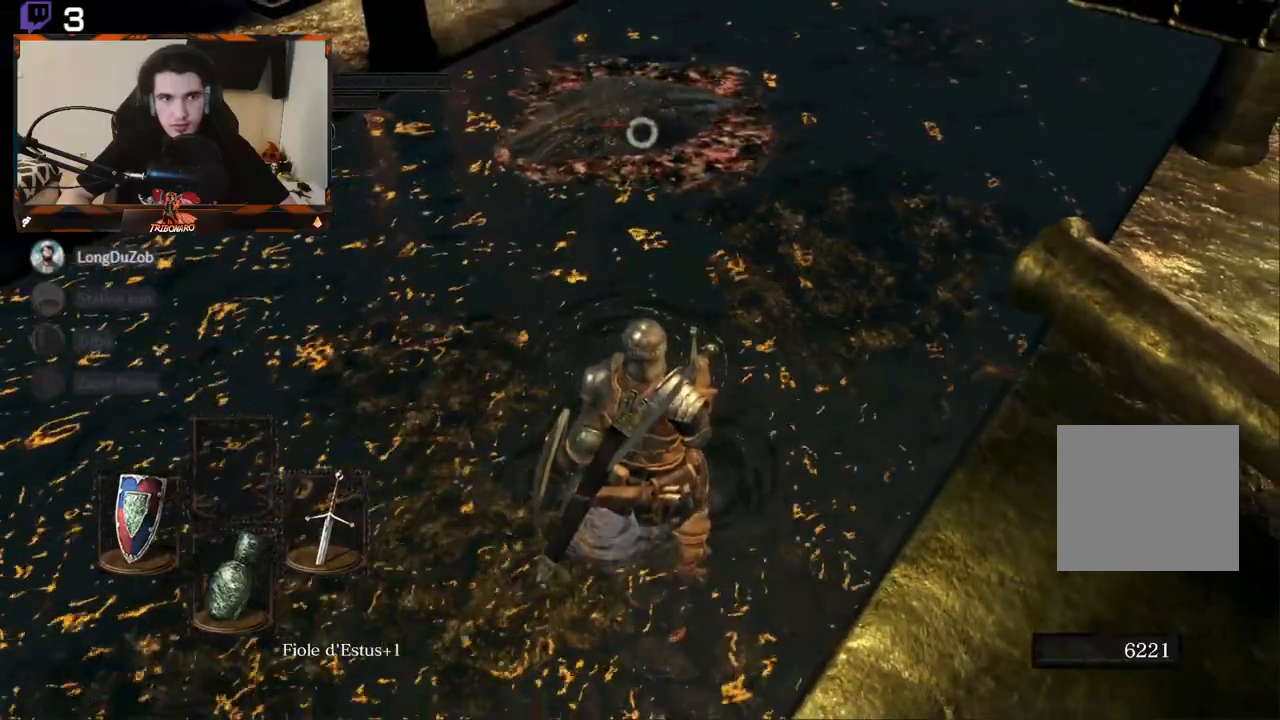
{"dt_ms": 500, "buttons": ["R2"], "left_stick": "center", "right_stick": "center", "events": [[300, "R2", "down"], [317, "left_stick", "center"]]}
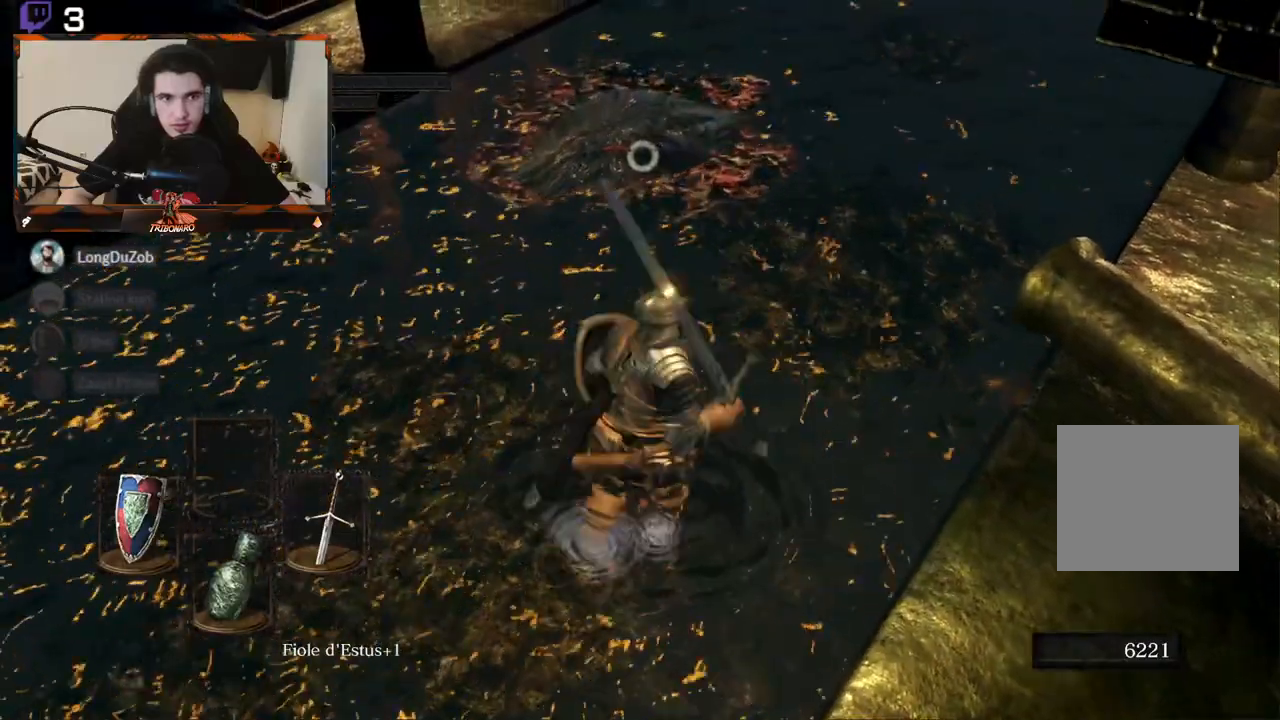
{"dt_ms": 500, "buttons": ["R2"], "left_stick": "center", "right_stick": "center", "events": []}
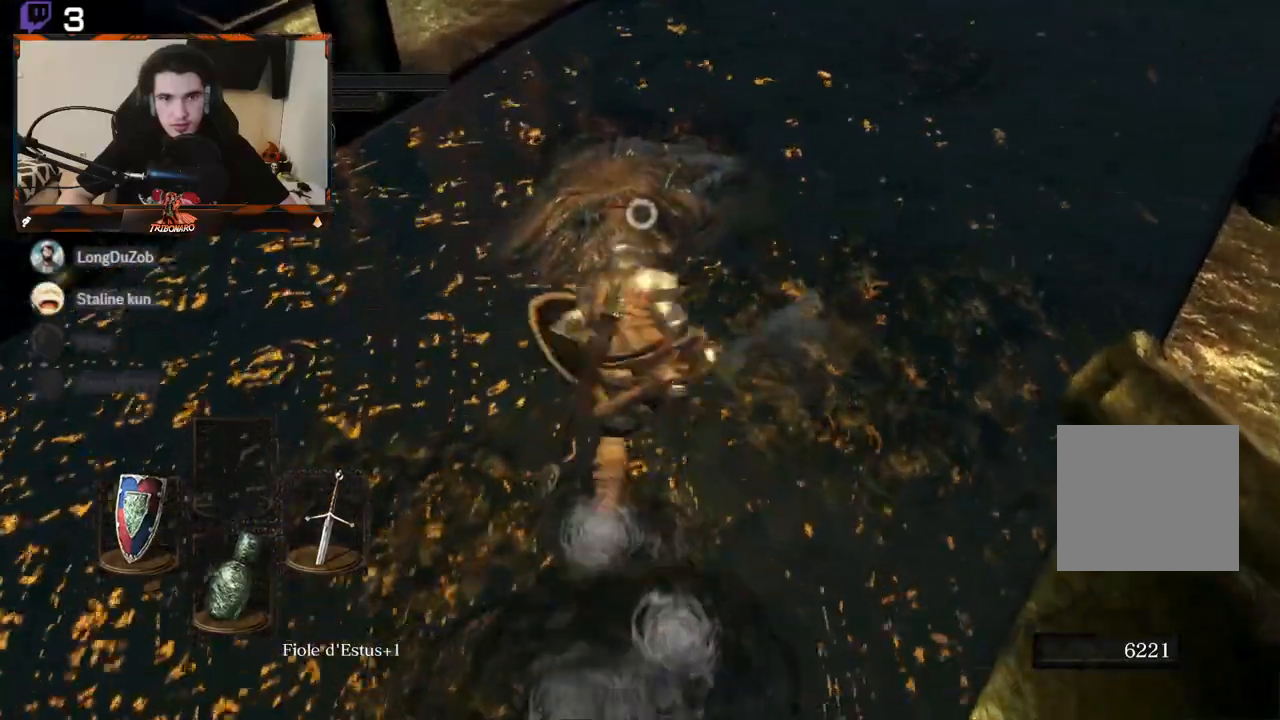
{"dt_ms": 500, "buttons": [], "left_stick": "down", "right_stick": "center", "events": [[100, "left_stick", "down"], [417, "R2", "up"]]}